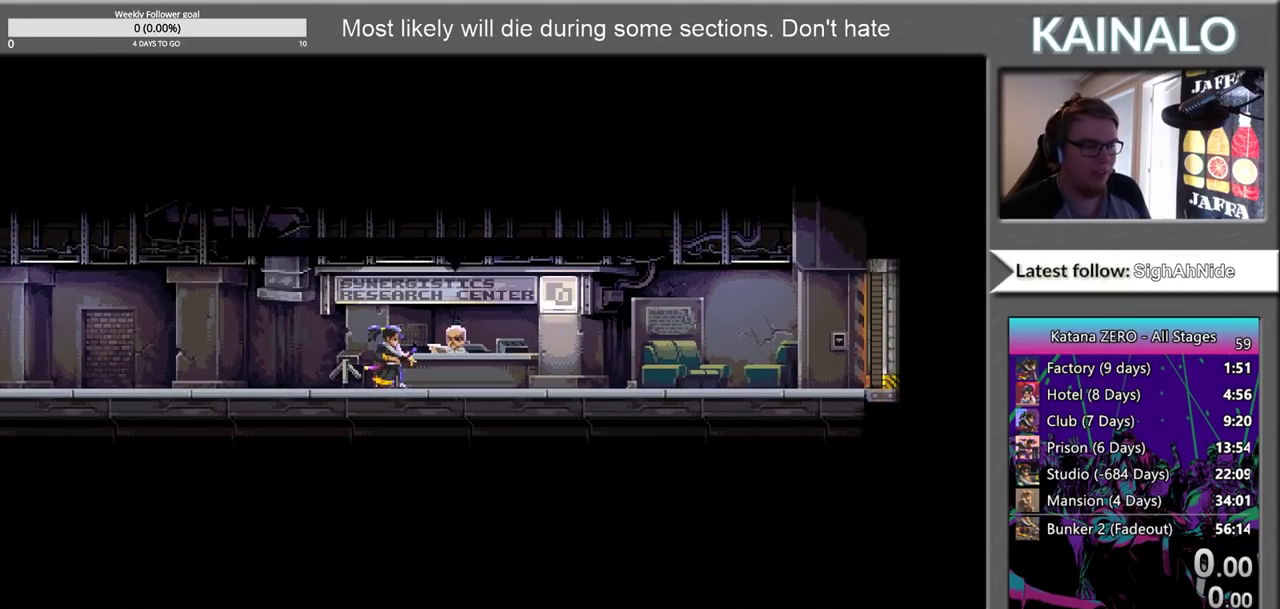
Gameplay with a controller (Xbox layout); each line is a JSON object with the inputs held at the frame after it. "events" lists button and stick changes between this image and that frame as [ms after this image, input, new state], when the widget could be followed in between. Not read: R2.
{"buttons": ["A"], "left_stick": "center", "right_stick": "center", "events": [[100, "A", "down"], [217, "A", "up"], [300, "A", "down"], [417, "A", "up"], [500, "A", "down"]]}
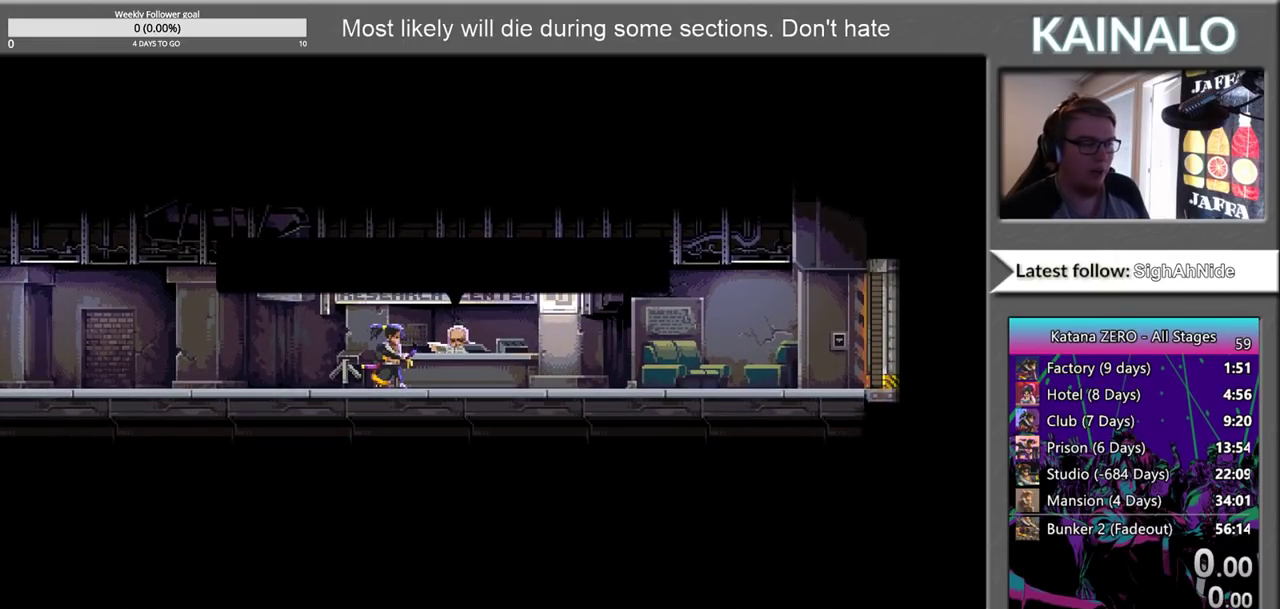
{"buttons": ["A"], "left_stick": "center", "right_stick": "center", "events": [[117, "A", "up"], [233, "A", "down"], [333, "A", "up"], [433, "A", "down"]]}
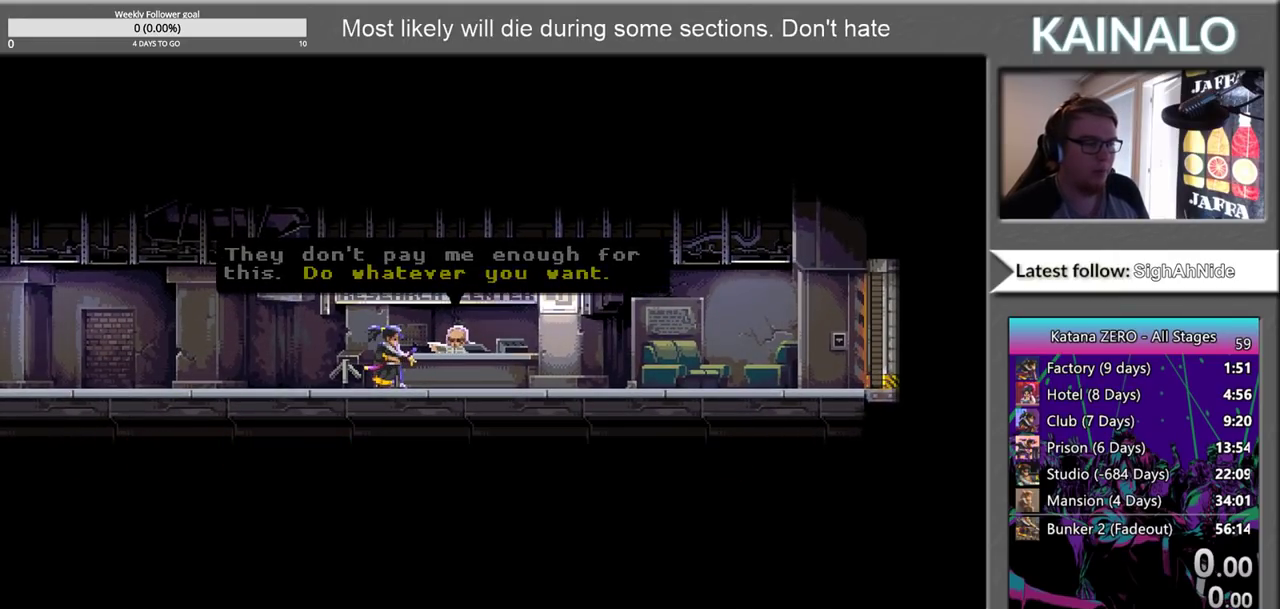
{"buttons": [], "left_stick": "center", "right_stick": "center", "events": [[50, "A", "up"], [133, "A", "down"], [233, "A", "up"], [350, "A", "down"], [450, "A", "up"]]}
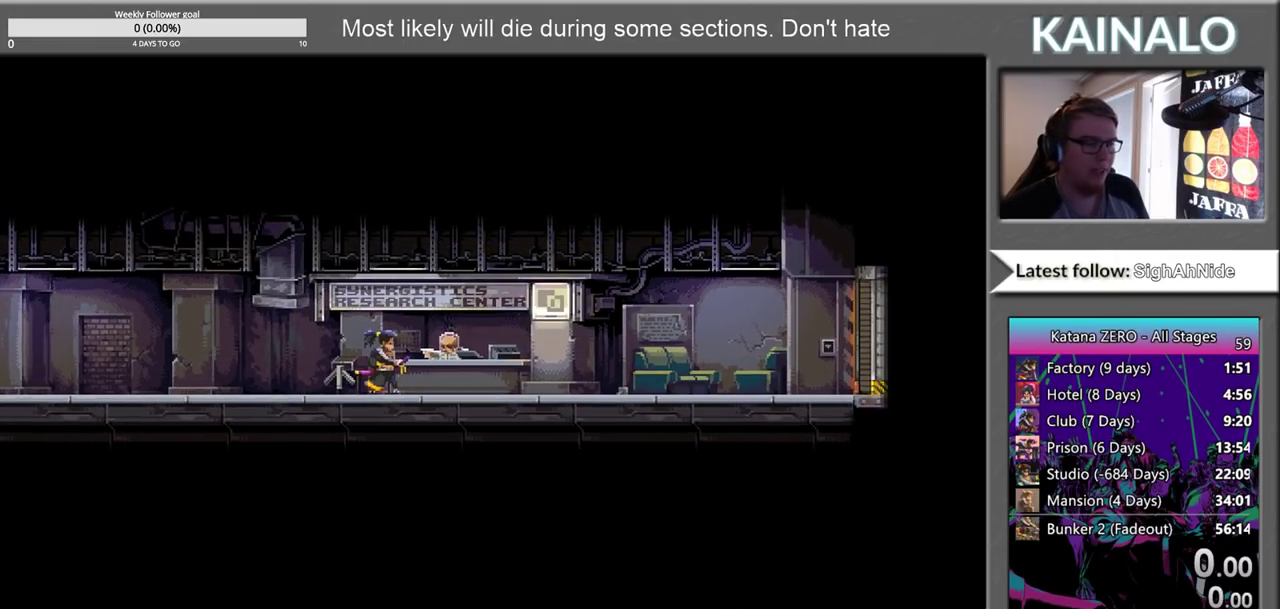
{"buttons": [], "left_stick": "right", "right_stick": "center", "events": [[50, "A", "down"], [167, "A", "up"], [283, "A", "down"], [367, "left_stick", "right"], [417, "A", "up"]]}
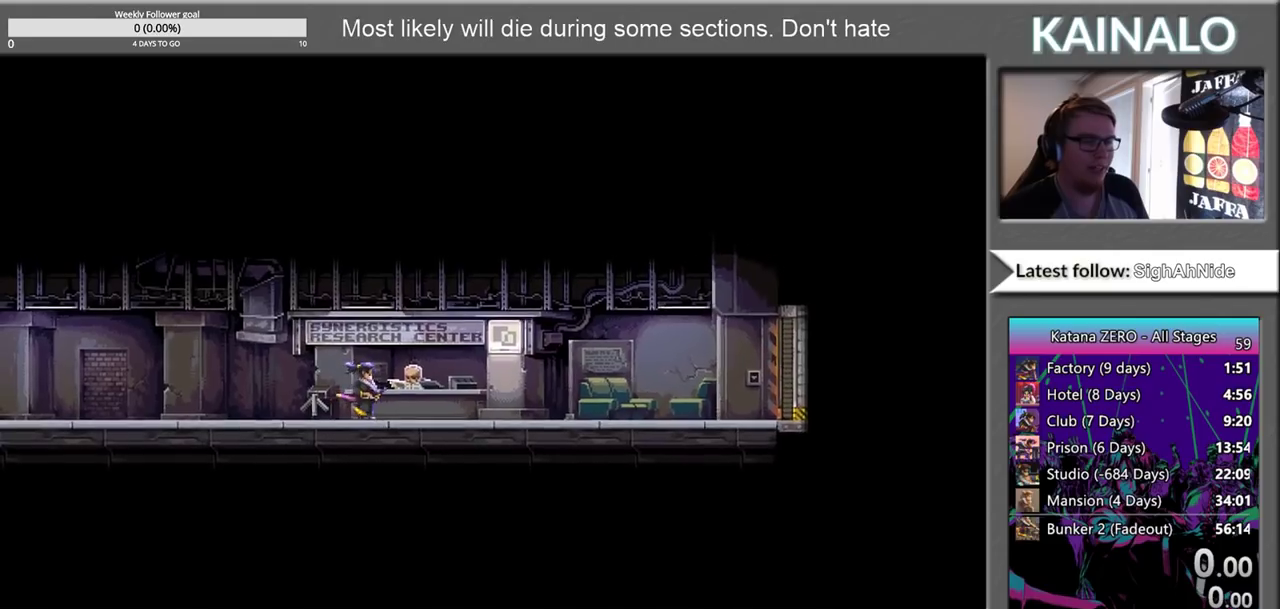
{"buttons": [], "left_stick": "right", "right_stick": "center", "events": [[50, "A", "down"], [183, "A", "up"], [317, "A", "down"], [433, "A", "up"]]}
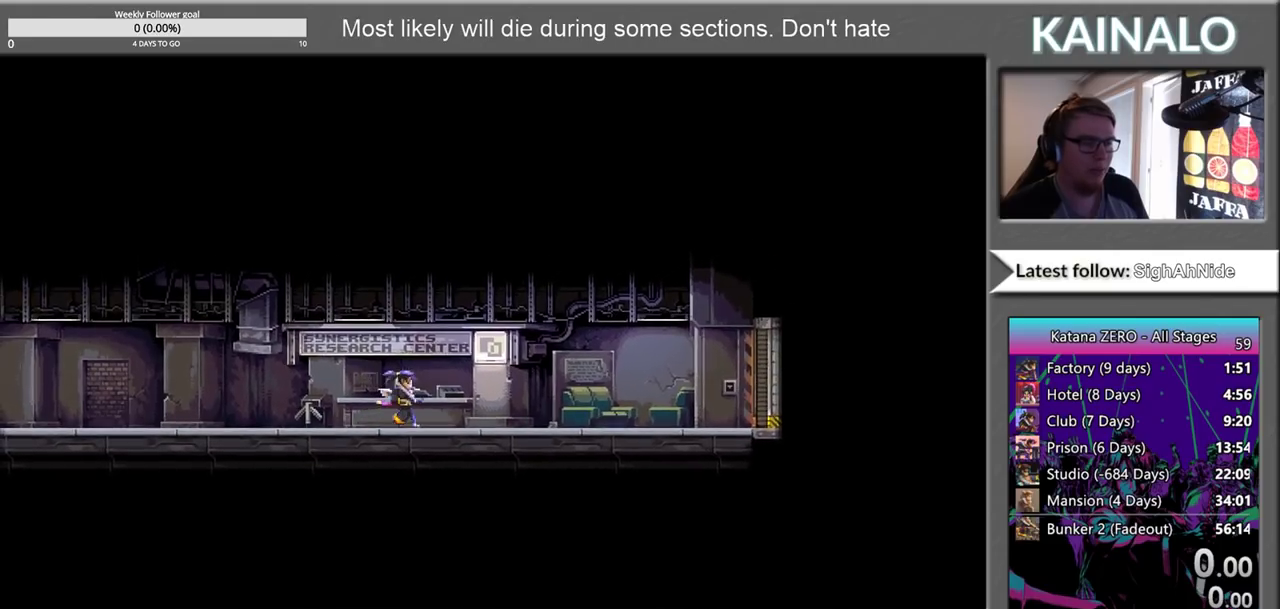
{"buttons": [], "left_stick": "right", "right_stick": "center", "events": [[67, "A", "down"], [183, "A", "up"], [317, "A", "down"], [433, "A", "up"]]}
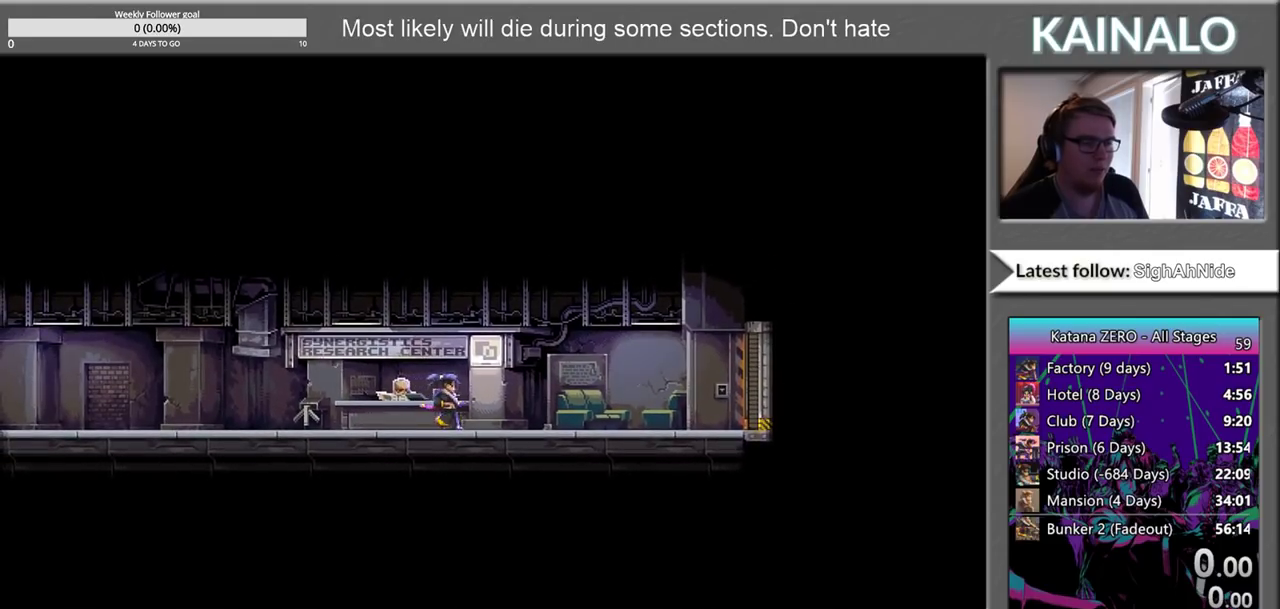
{"buttons": [], "left_stick": "right", "right_stick": "center", "events": [[50, "A", "down"], [217, "A", "up"], [350, "A", "down"], [483, "A", "up"]]}
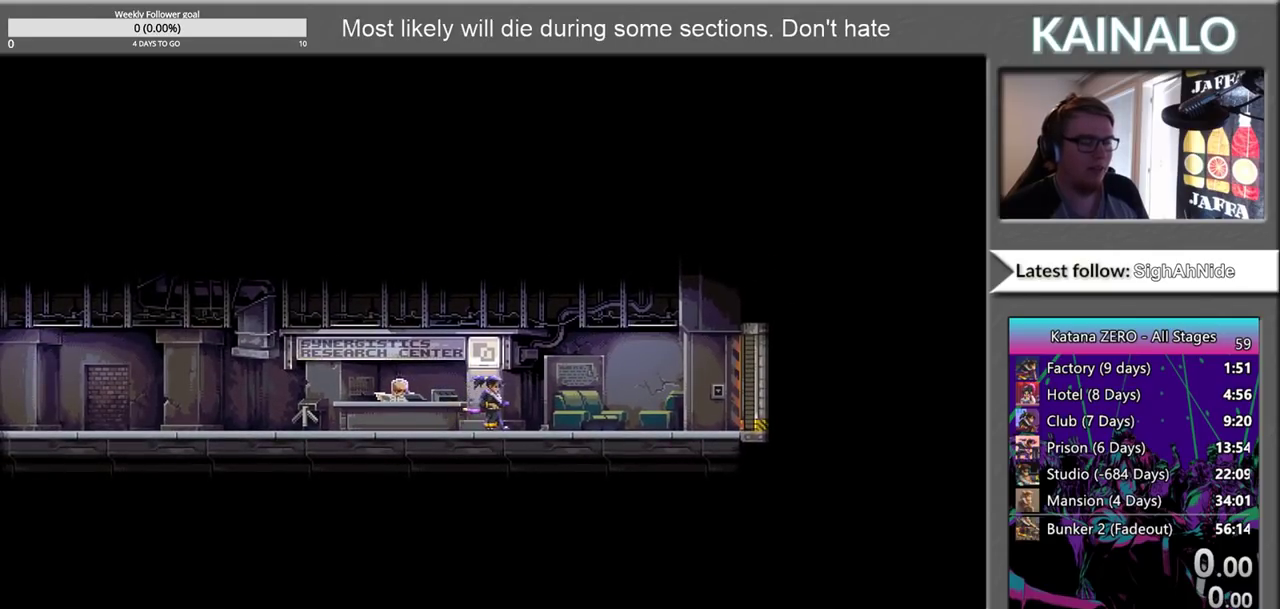
{"buttons": [], "left_stick": "right", "right_stick": "center", "events": [[100, "A", "down"], [233, "A", "up"], [317, "A", "down"], [467, "A", "up"]]}
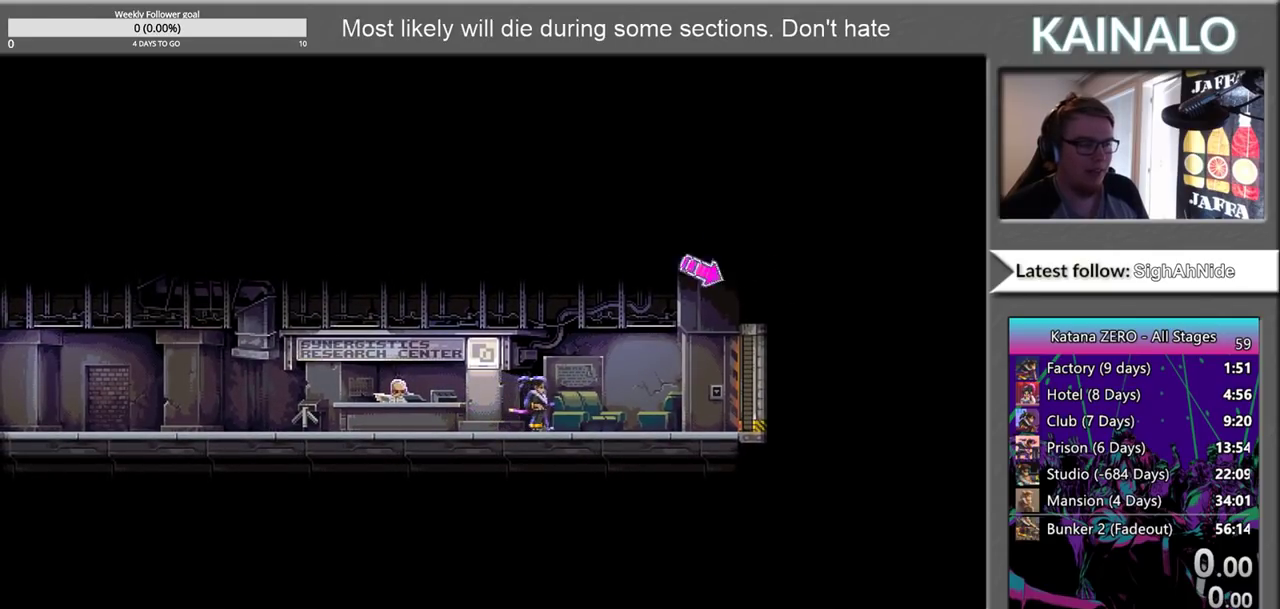
{"buttons": [], "left_stick": "right", "right_stick": "center", "events": [[83, "A", "down"], [233, "A", "up"], [350, "A", "down"], [467, "A", "up"]]}
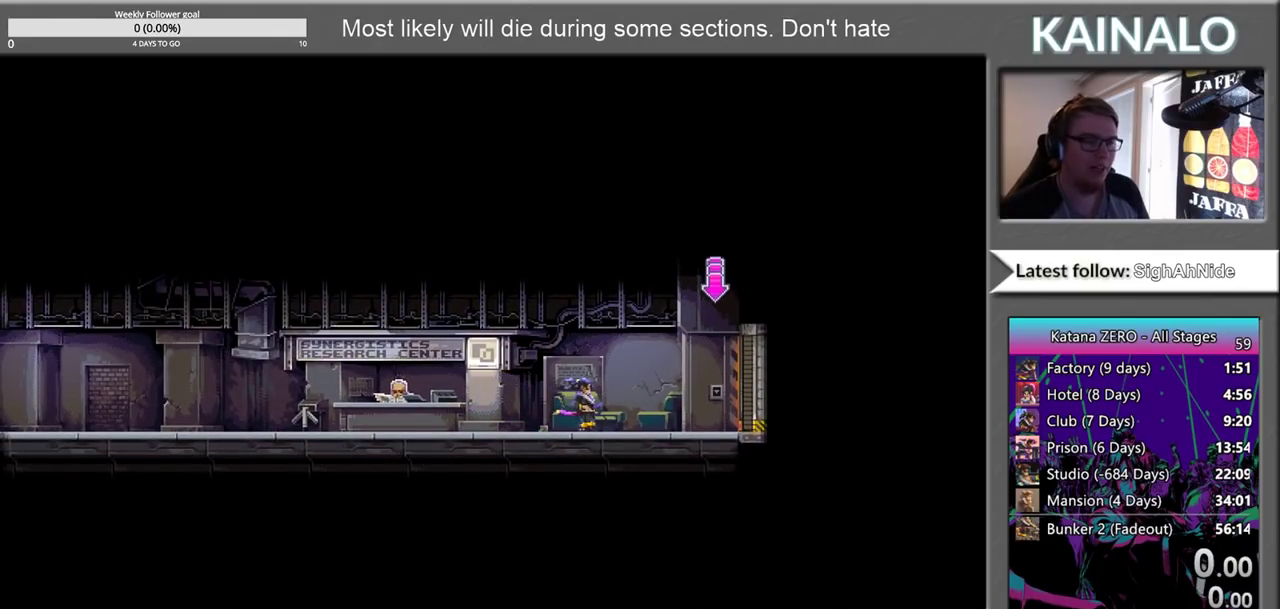
{"buttons": [], "left_stick": "right", "right_stick": "center", "events": [[117, "A", "down"], [250, "A", "up"]]}
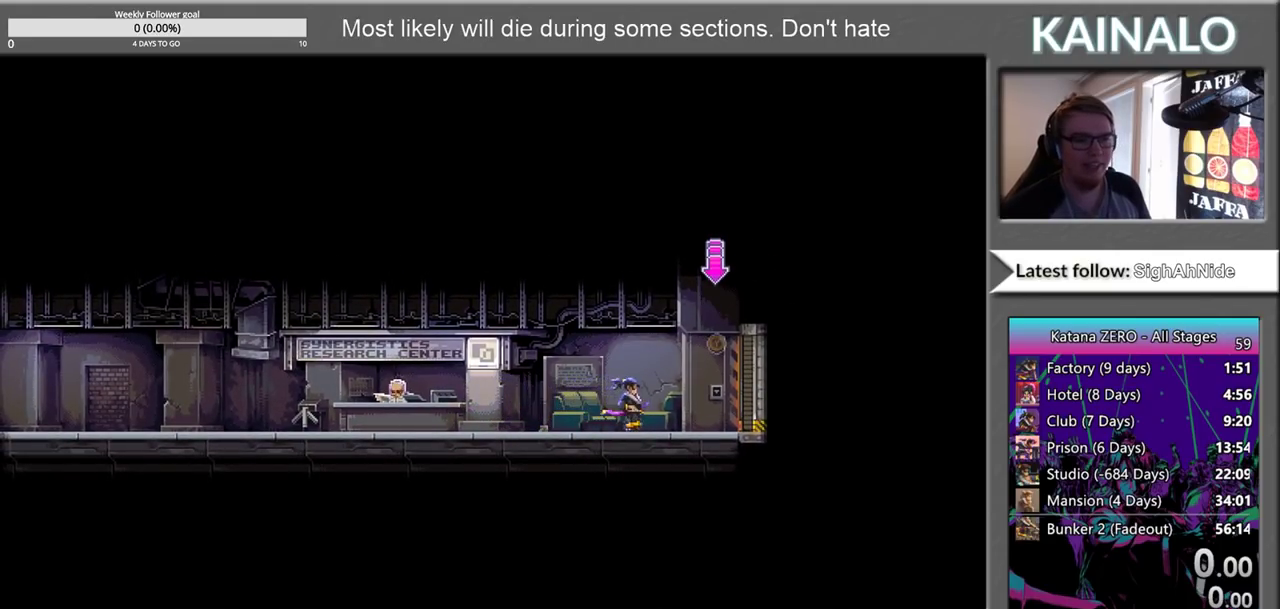
{"buttons": [], "left_stick": "right", "right_stick": "center", "events": [[17, "left_stick", "up-right"], [117, "Y", "down"], [233, "left_stick", "right"], [250, "Y", "up"]]}
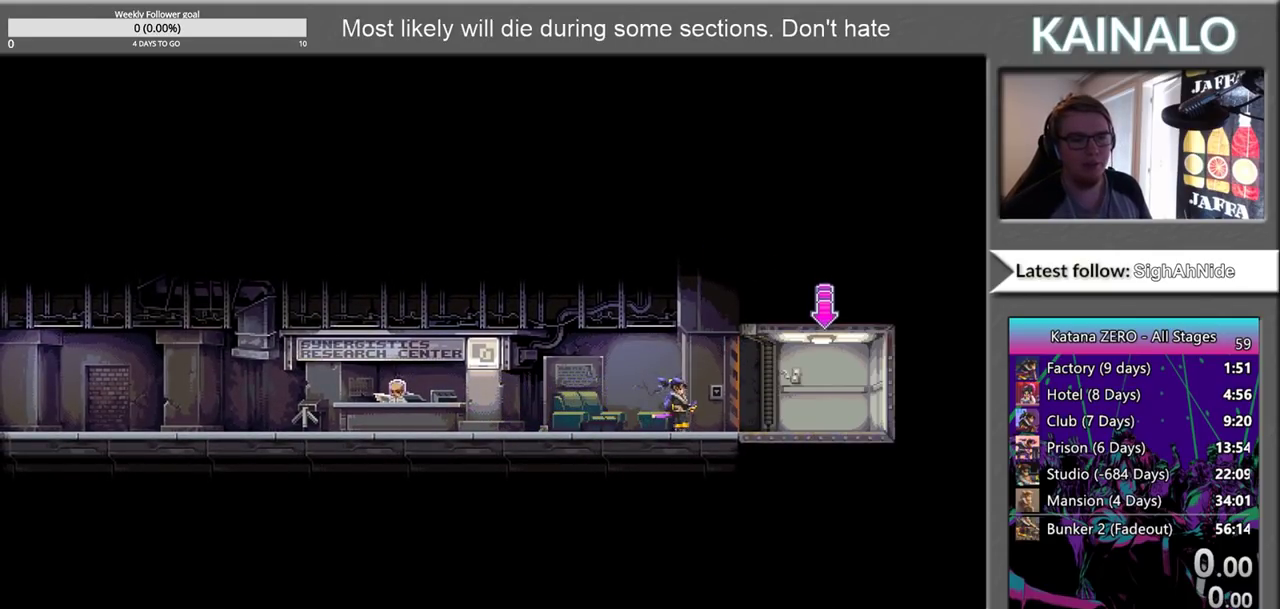
{"buttons": [], "left_stick": "right", "right_stick": "center", "events": []}
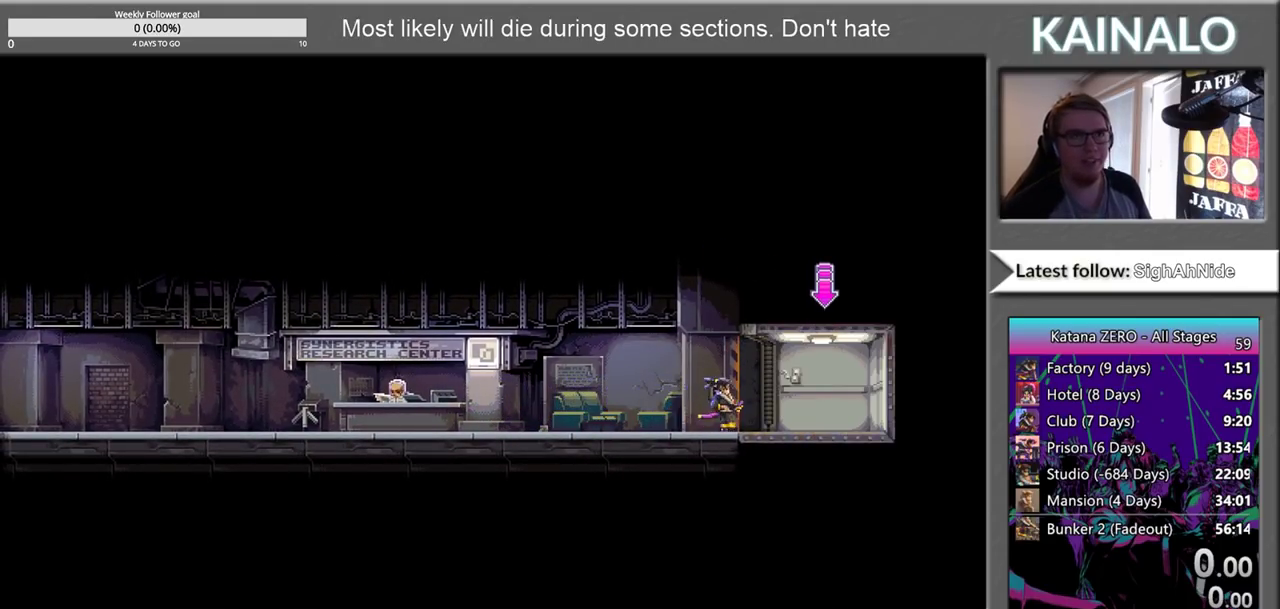
{"buttons": [], "left_stick": "right", "right_stick": "center", "events": []}
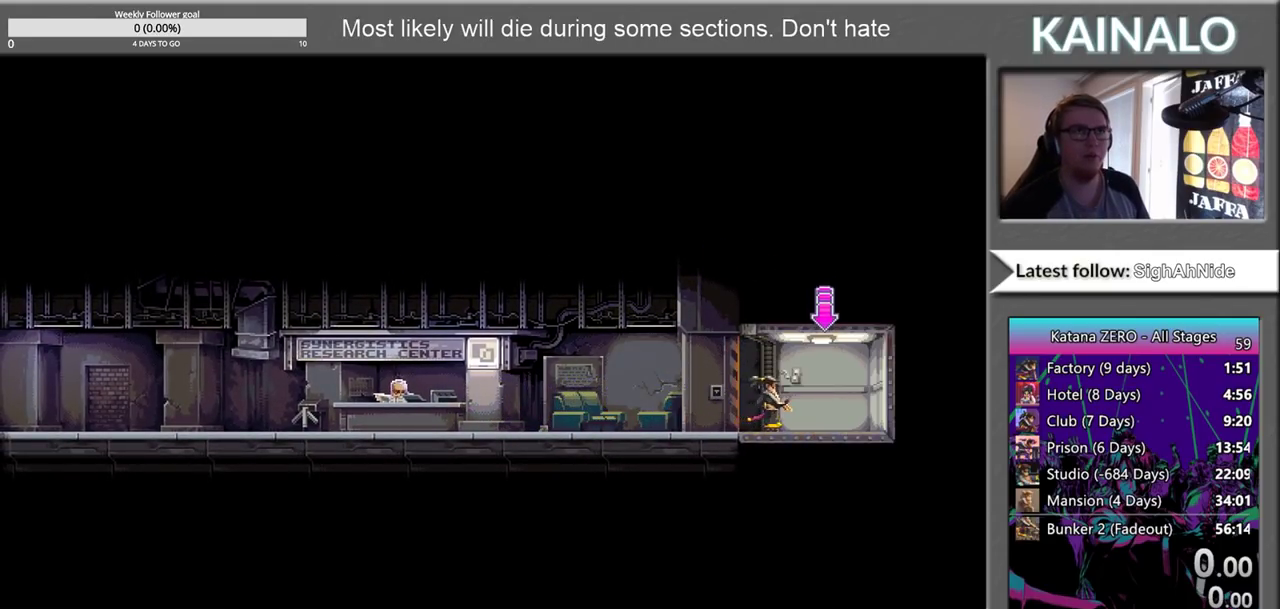
{"buttons": [], "left_stick": "right", "right_stick": "center", "events": []}
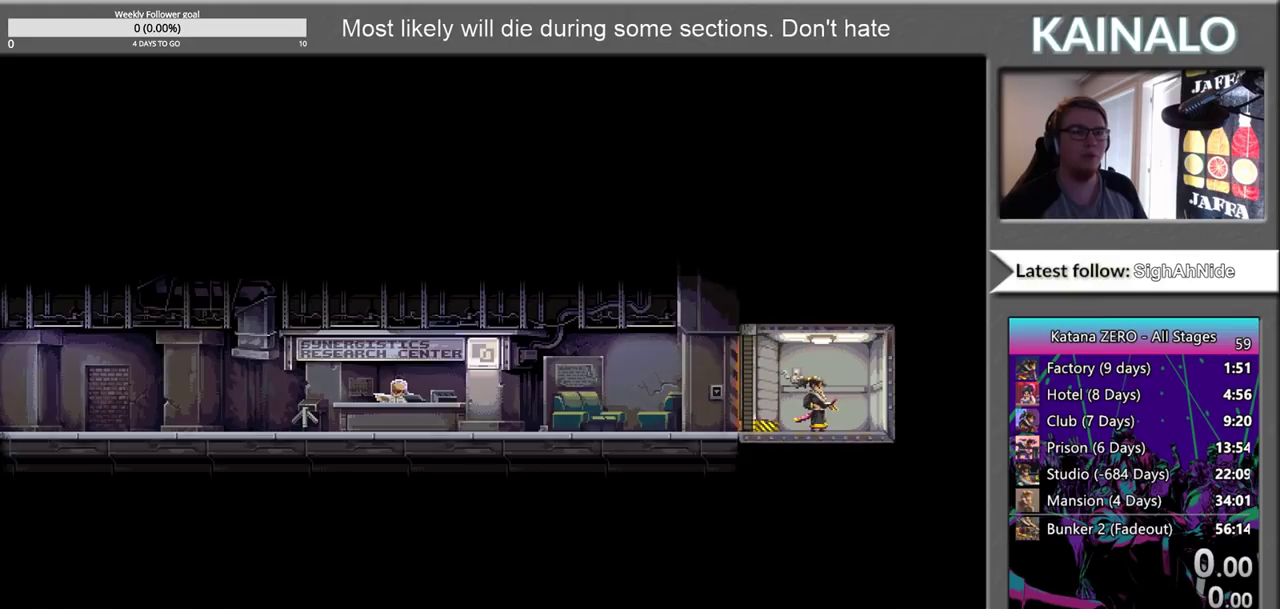
{"buttons": [], "left_stick": "center", "right_stick": "center", "events": [[167, "left_stick", "center"], [217, "left_stick", "left"], [417, "left_stick", "center"]]}
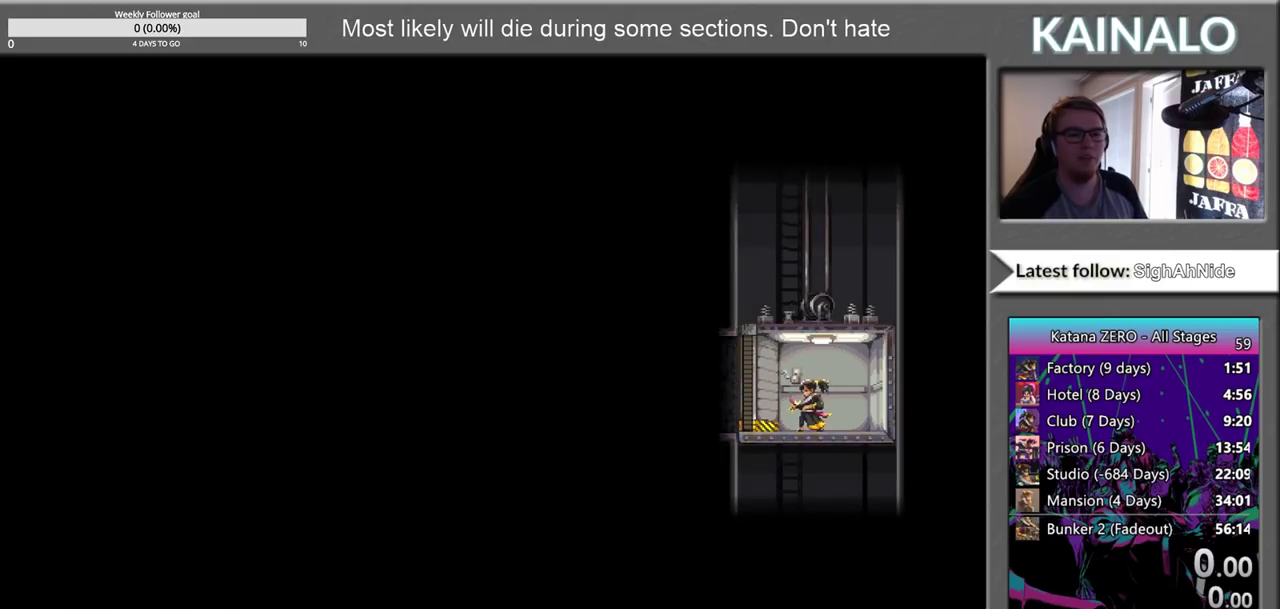
{"buttons": [], "left_stick": "center", "right_stick": "center", "events": []}
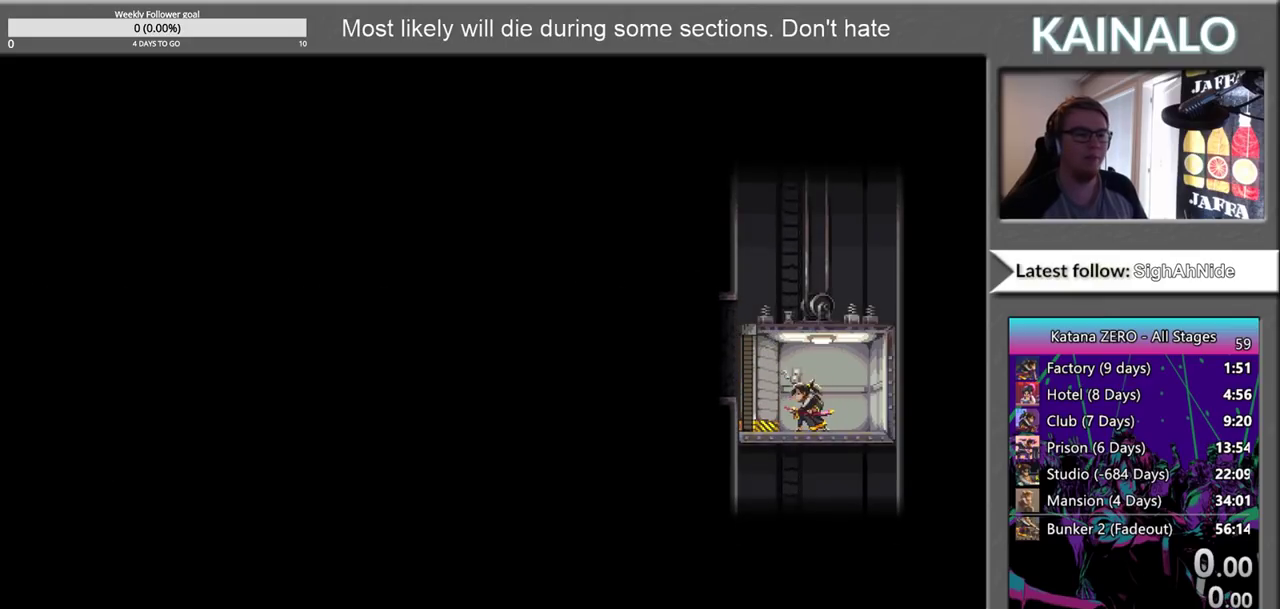
{"buttons": [], "left_stick": "center", "right_stick": "center", "events": []}
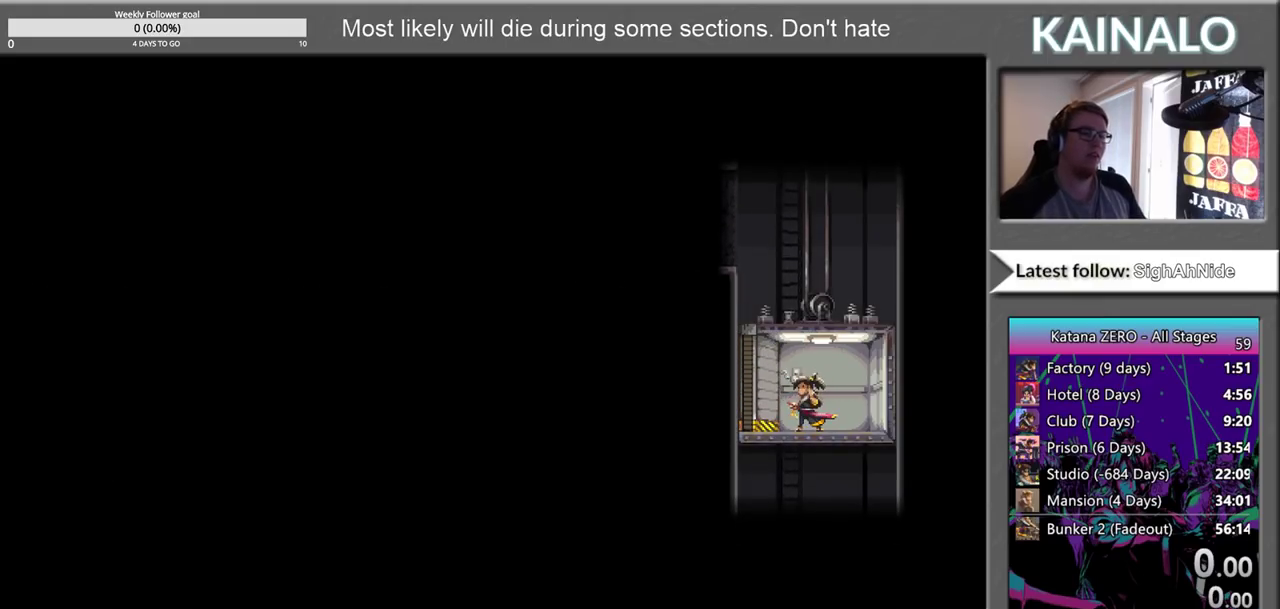
{"buttons": [], "left_stick": "center", "right_stick": "center", "events": []}
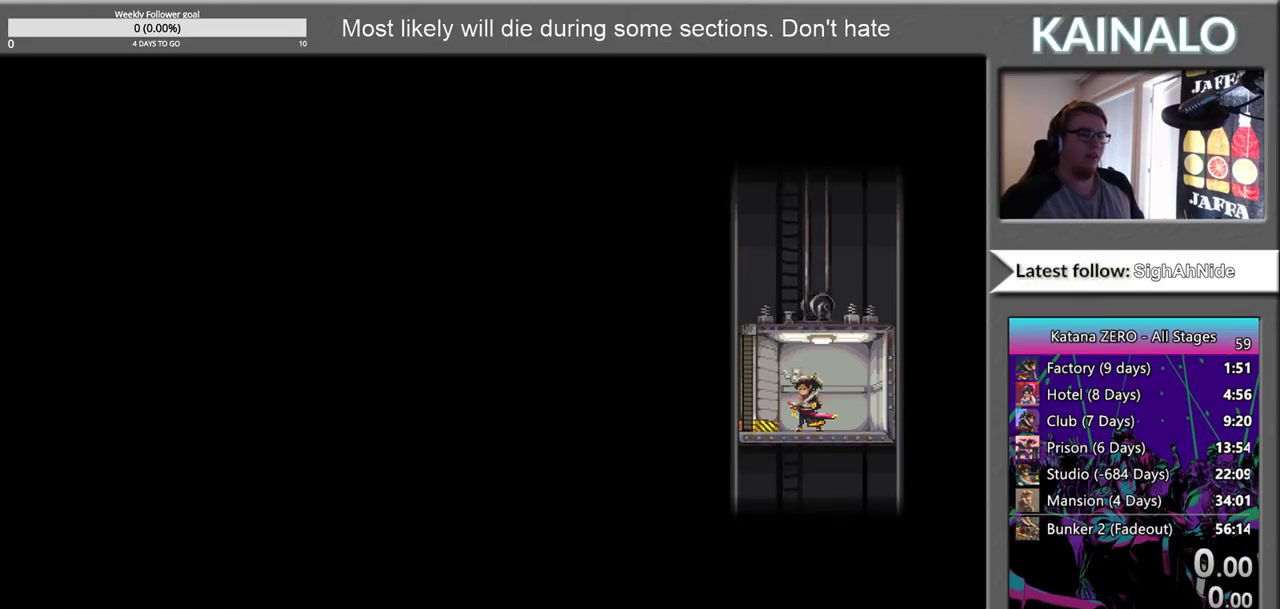
{"buttons": [], "left_stick": "center", "right_stick": "center", "events": []}
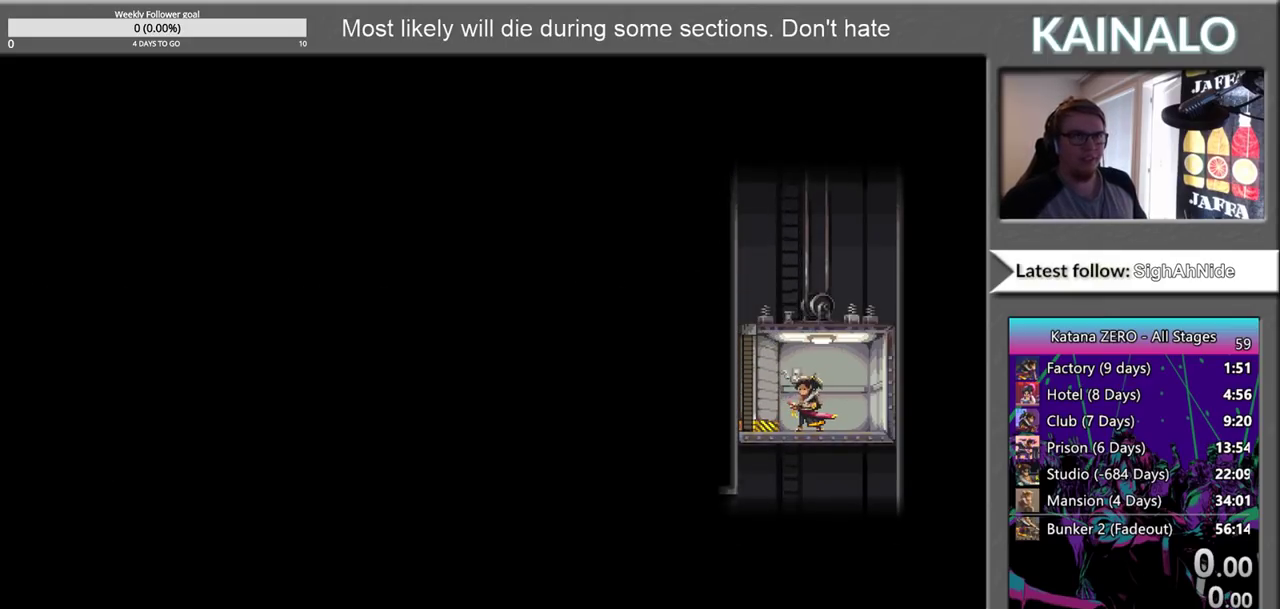
{"buttons": [], "left_stick": "center", "right_stick": "center", "events": []}
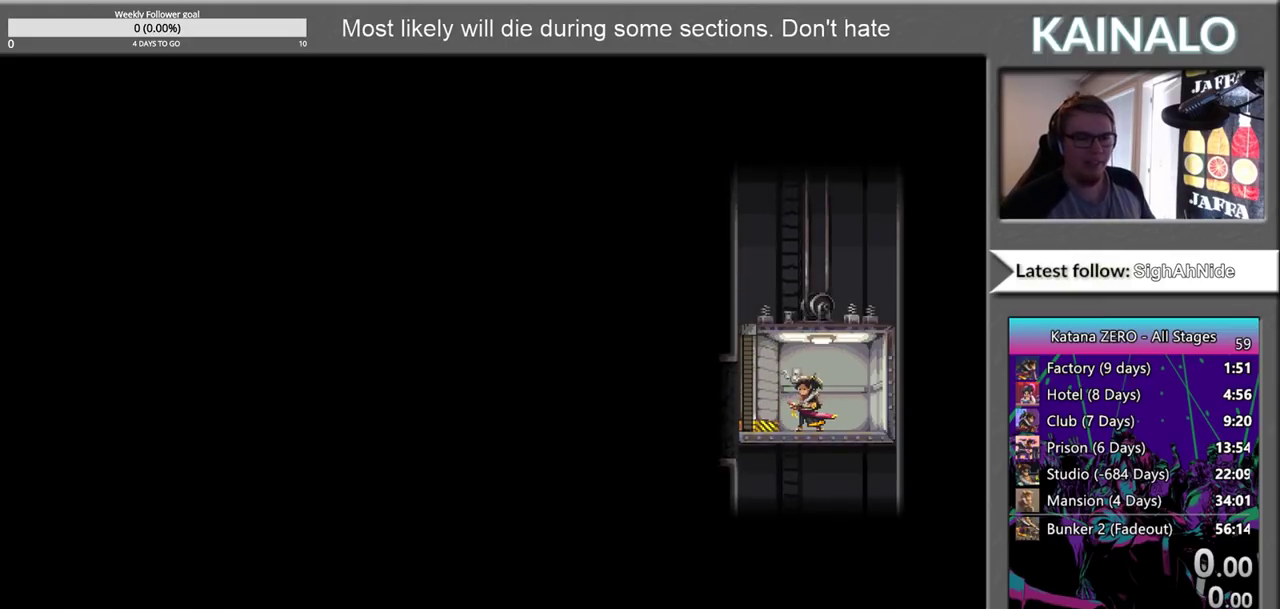
{"buttons": [], "left_stick": "center", "right_stick": "center", "events": []}
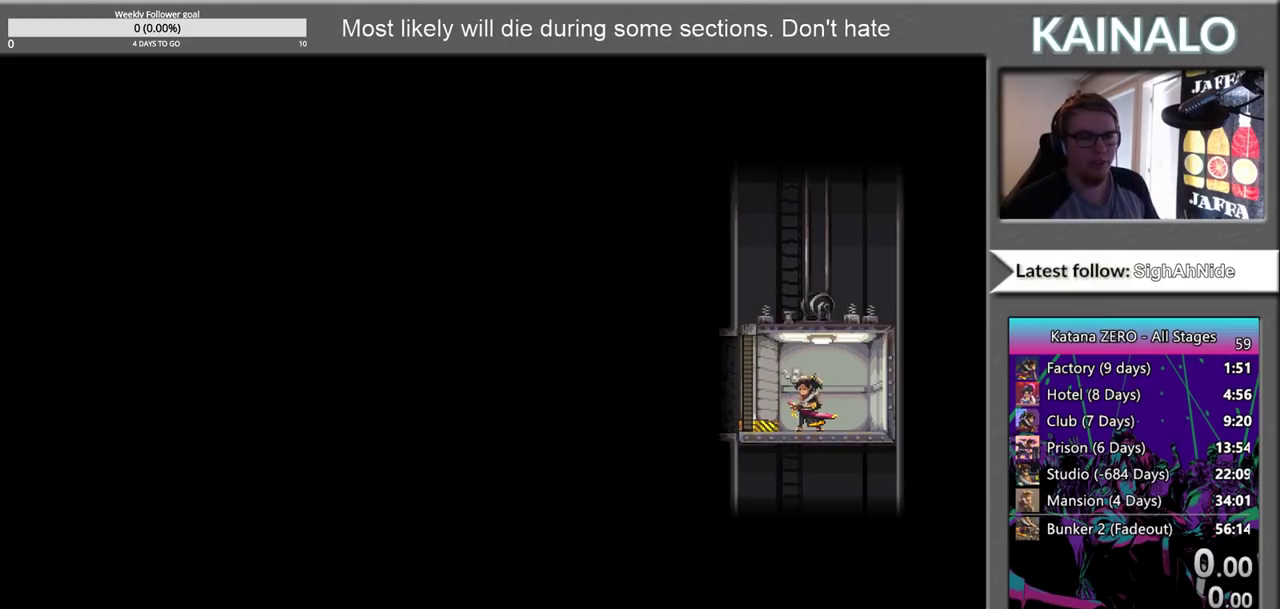
{"buttons": [], "left_stick": "center", "right_stick": "left", "events": [[467, "right_stick", "left"]]}
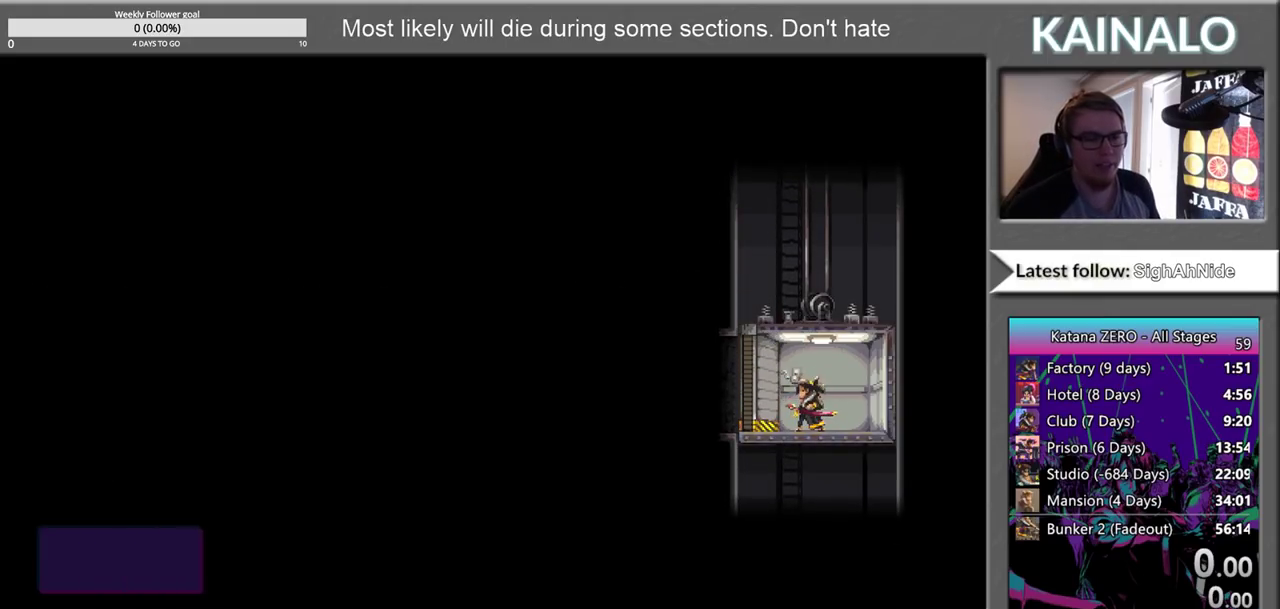
{"buttons": [], "left_stick": "center", "right_stick": "center", "events": [[350, "right_stick", "center"]]}